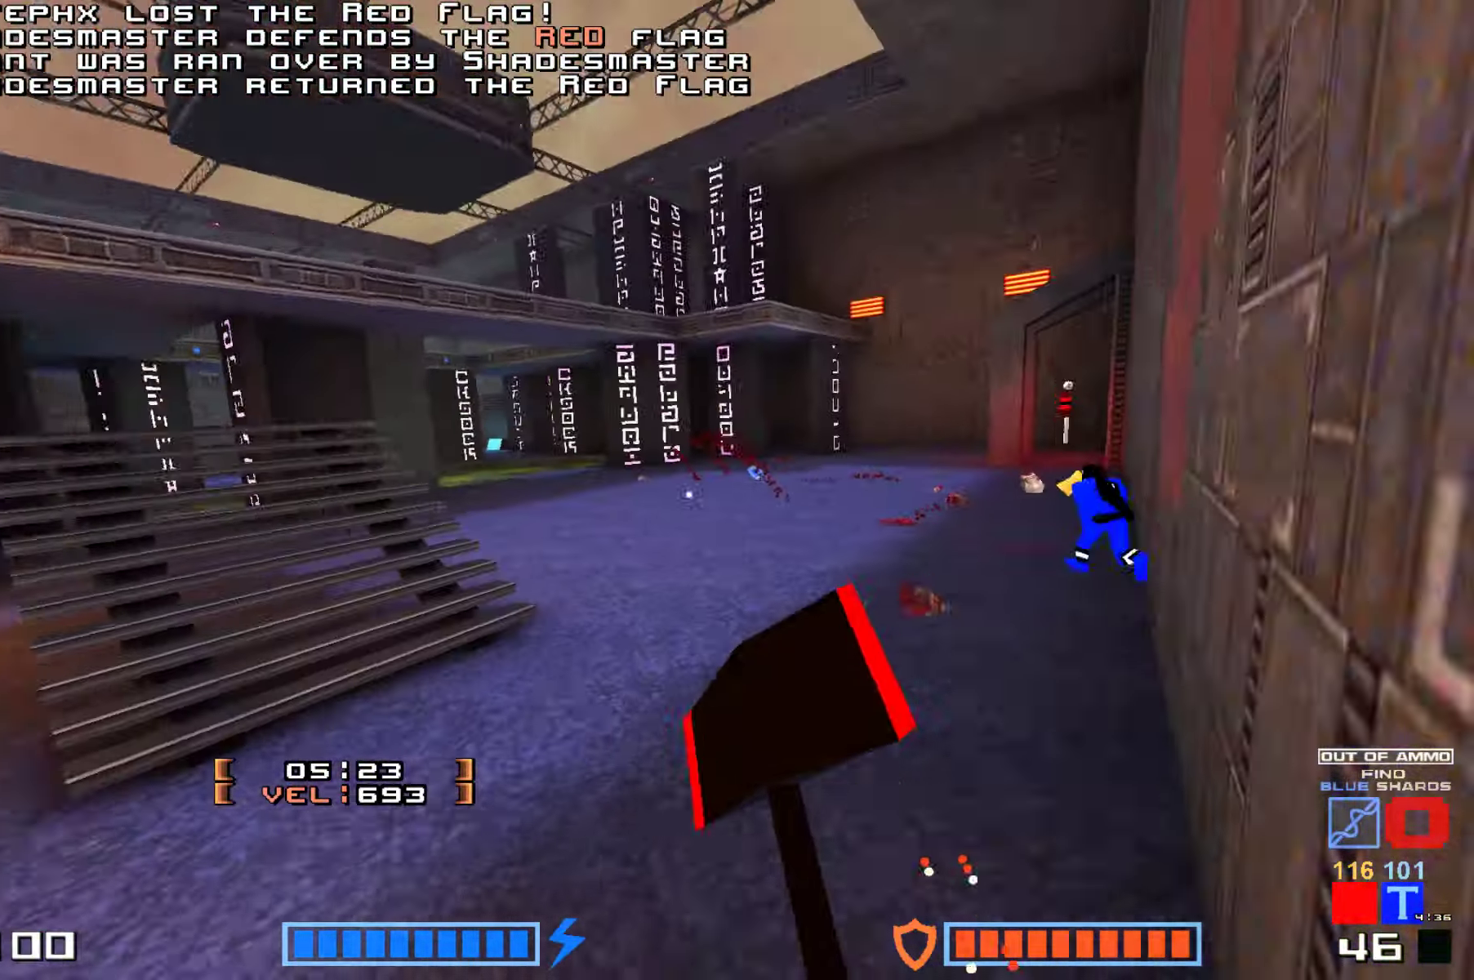
Gameplay with keyboard; each line is a JSON object with the keys held at the frame after it. "events" lists presses ("down") and releases ("up") of "down", "fire", "hook", "jump", "right" and "up" between this image and that frame as [ms after this image, input, new state], when the widget could be followed in between. No other keys are recorded. Mouse input is not recorded. Key names are as the overlay labels them; some are game actions (e.g. jump) rather than physical keys.
{"keys": ["fire", "jump", "up"], "events": [[50, "jump", "up"], [66, "up", "down"], [100, "right", "down"], [333, "jump", "down"], [333, "right", "up"], [500, "fire", "down"]]}
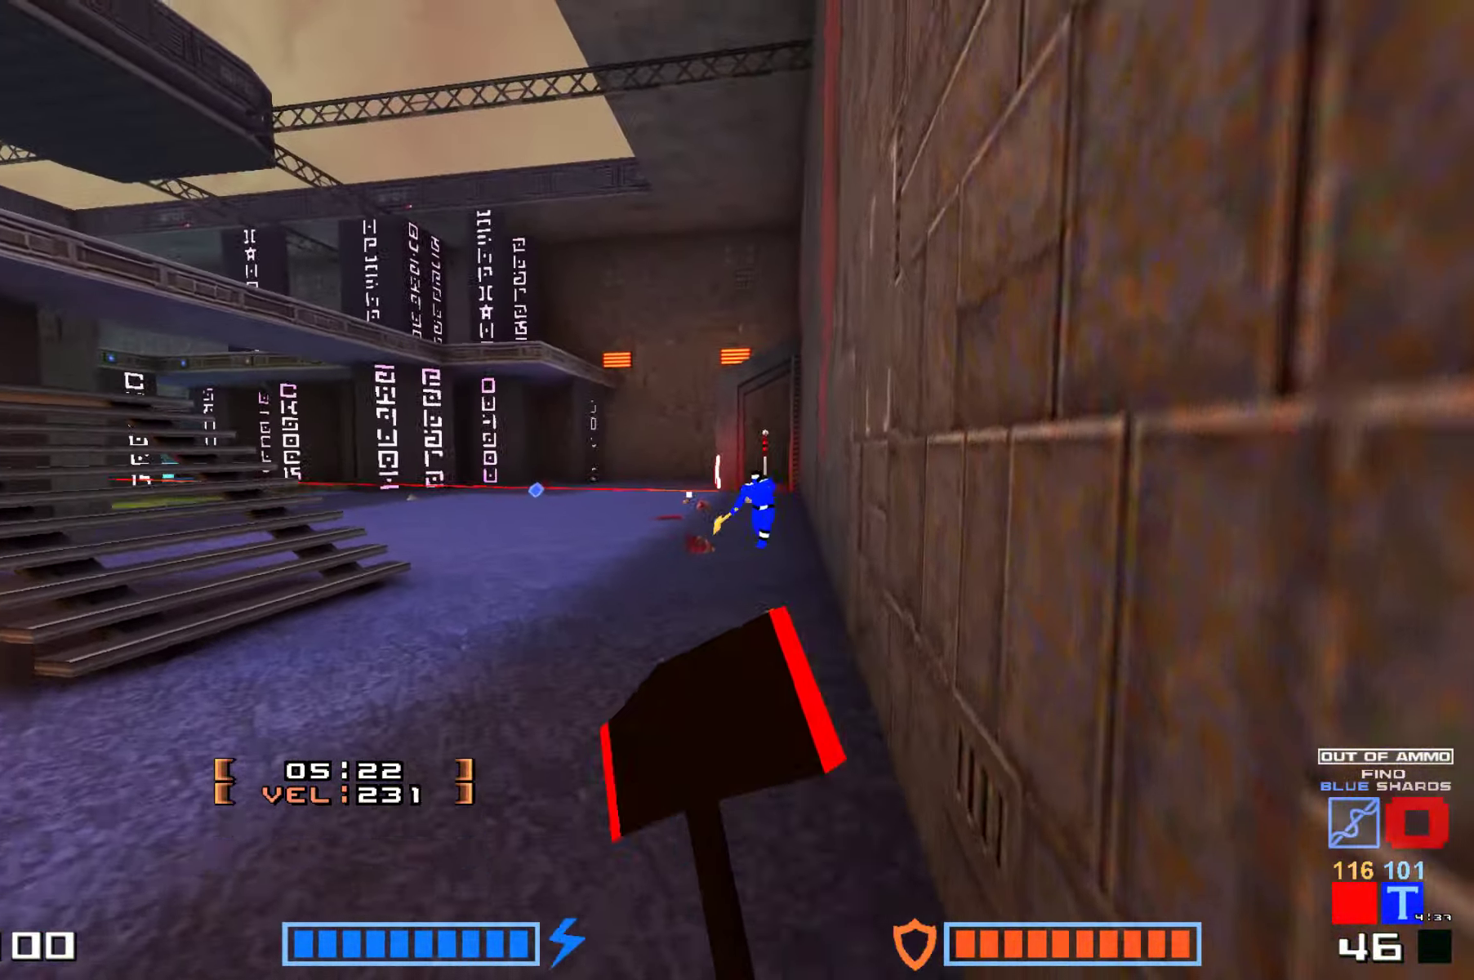
{"keys": ["fire", "jump", "up"]}
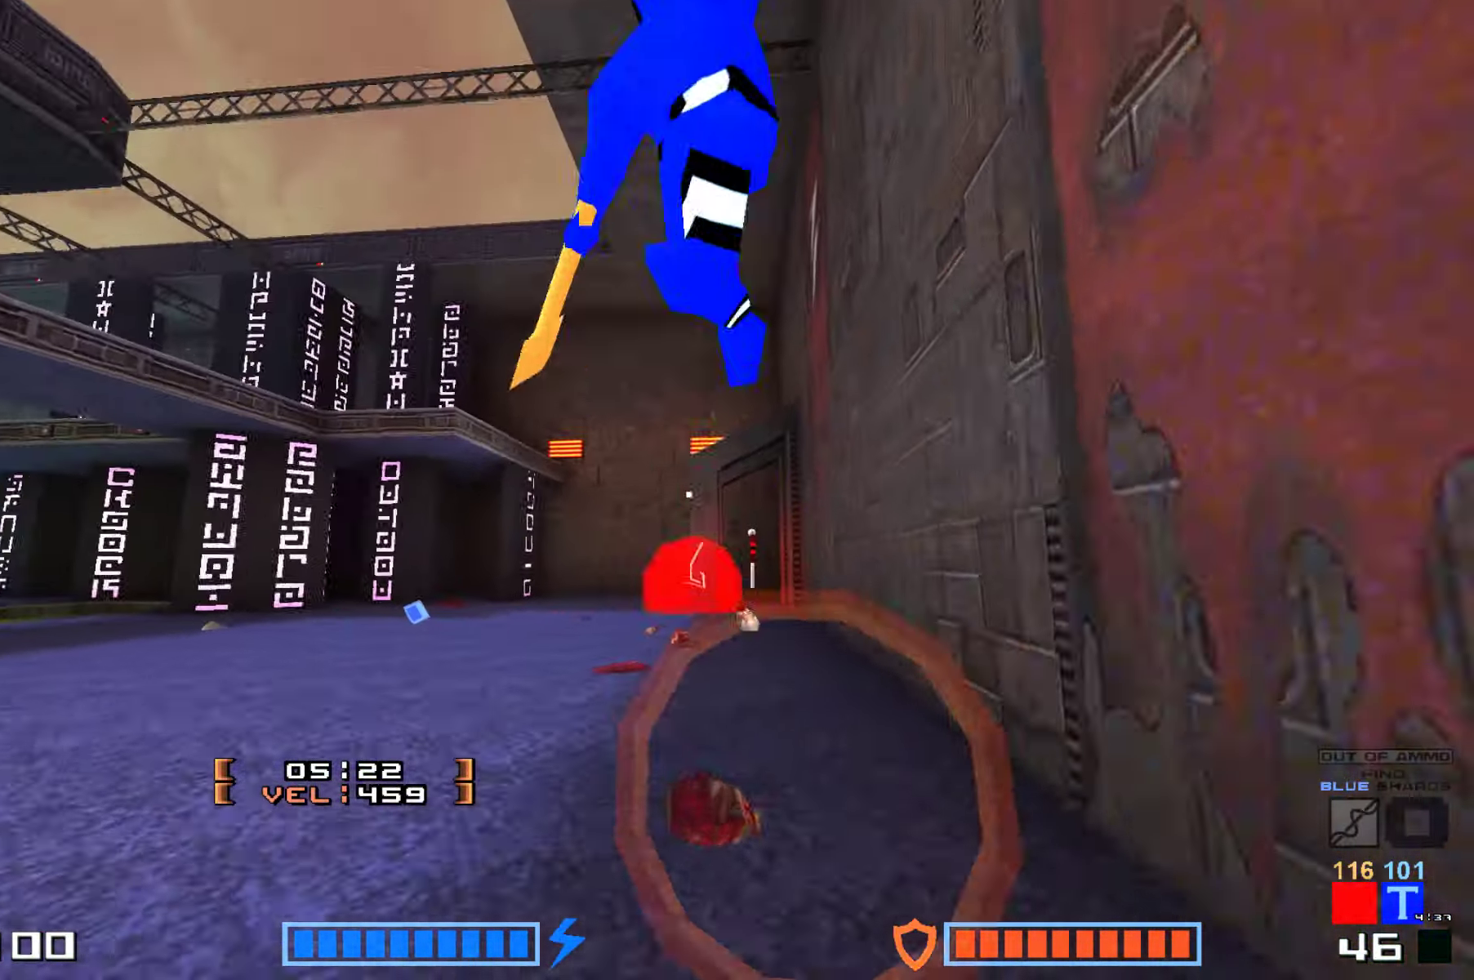
{"keys": ["jump"]}
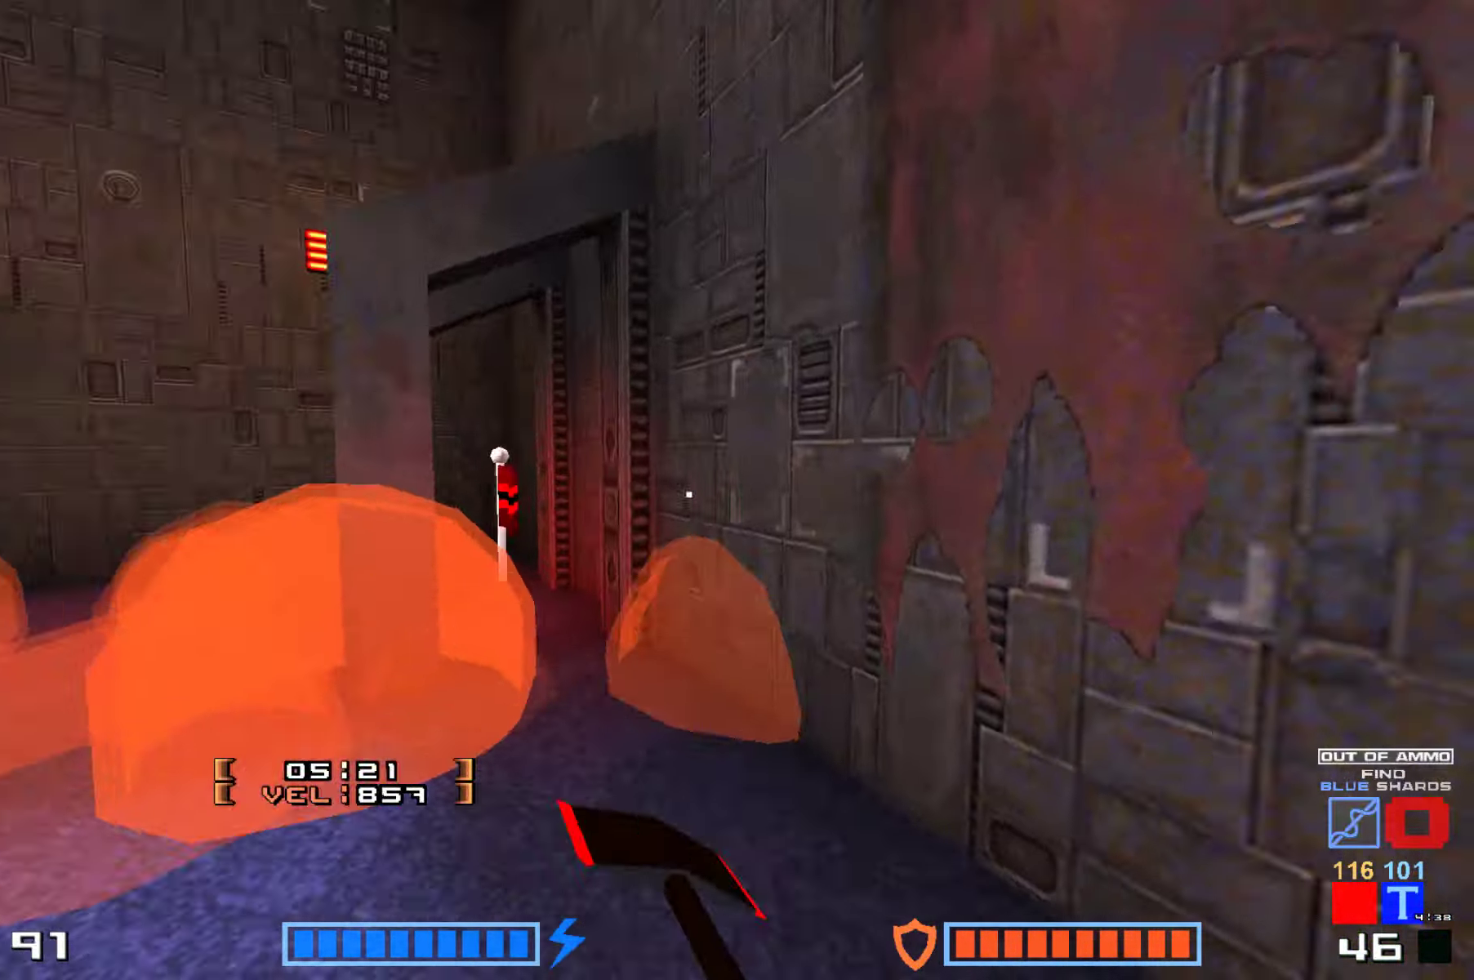
{"keys": ["right", "up"], "events": [[166, "right", "down"], [183, "jump", "up"], [366, "up", "down"]]}
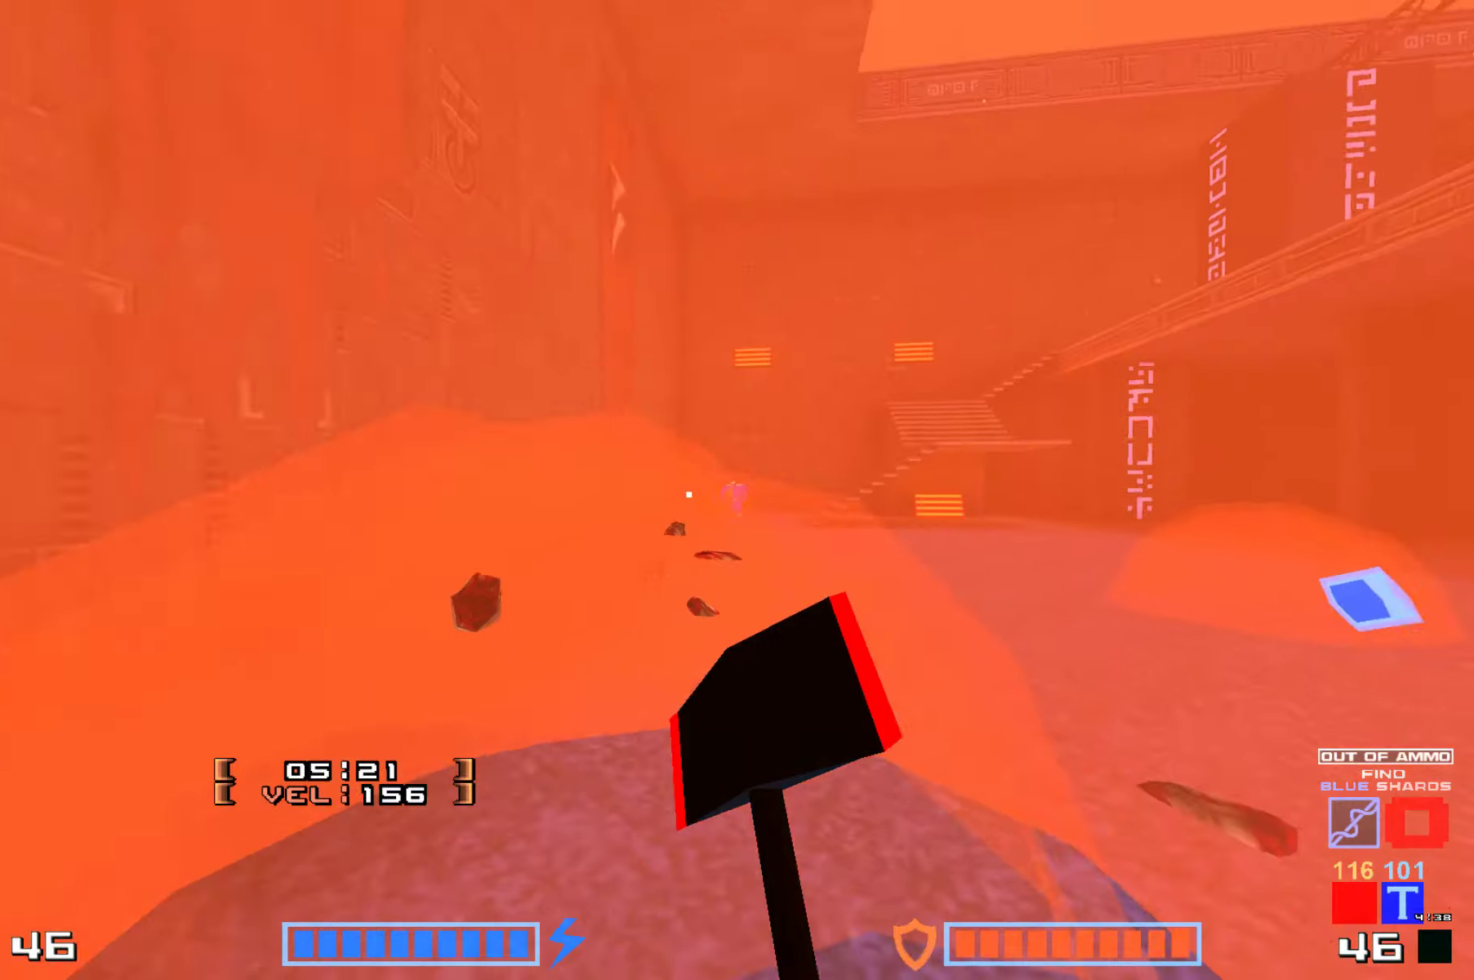
{"keys": ["jump"]}
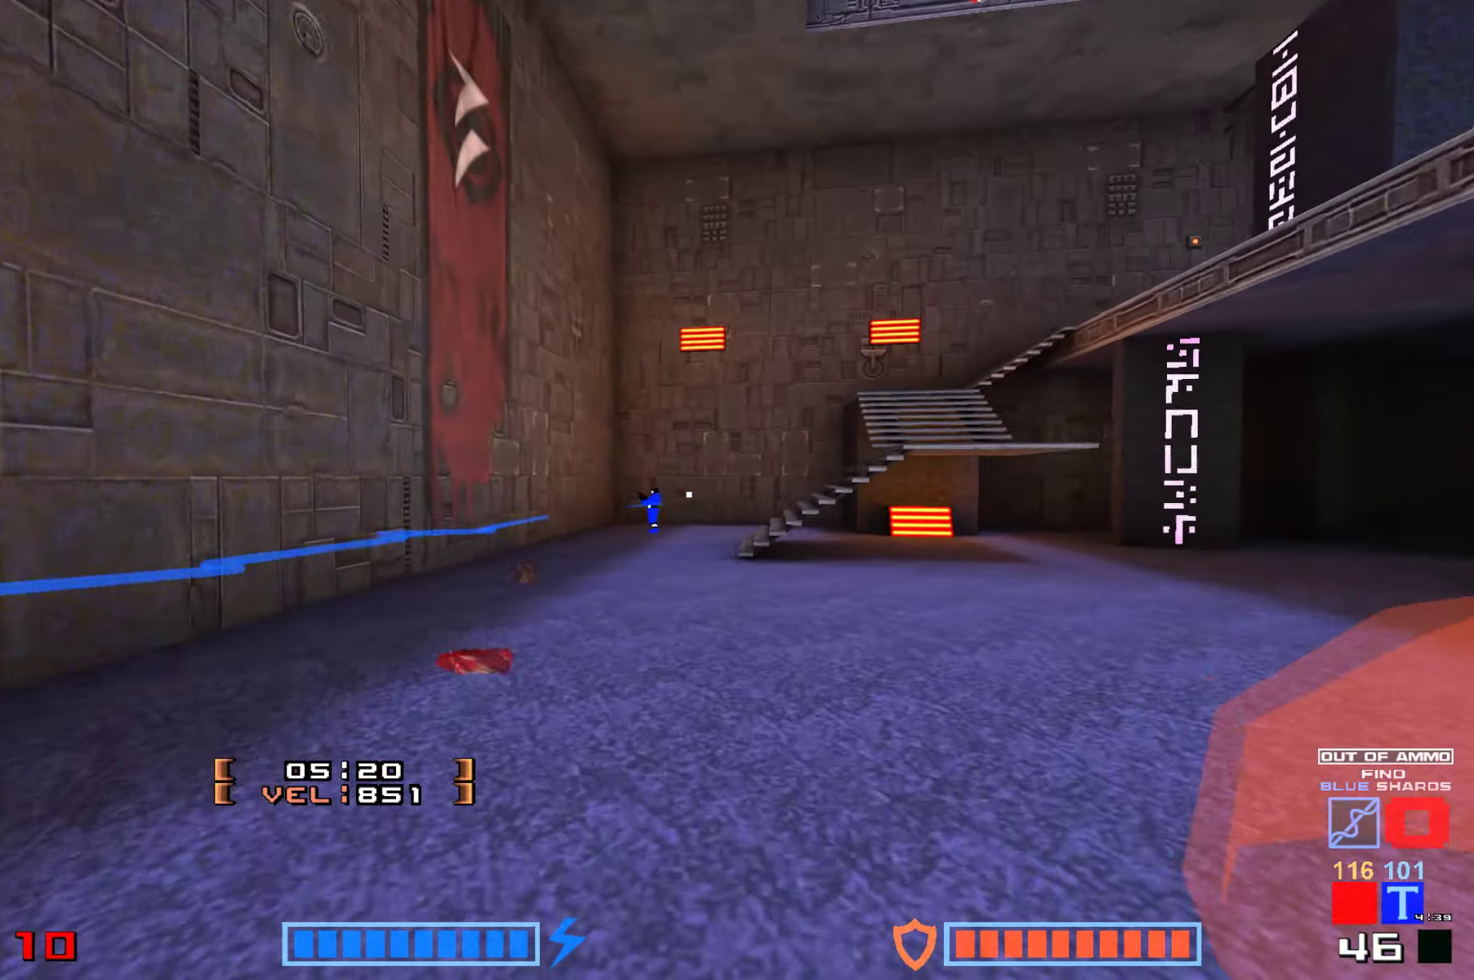
{"keys": ["jump"], "events": [[333, "up", "down"], [400, "up", "up"]]}
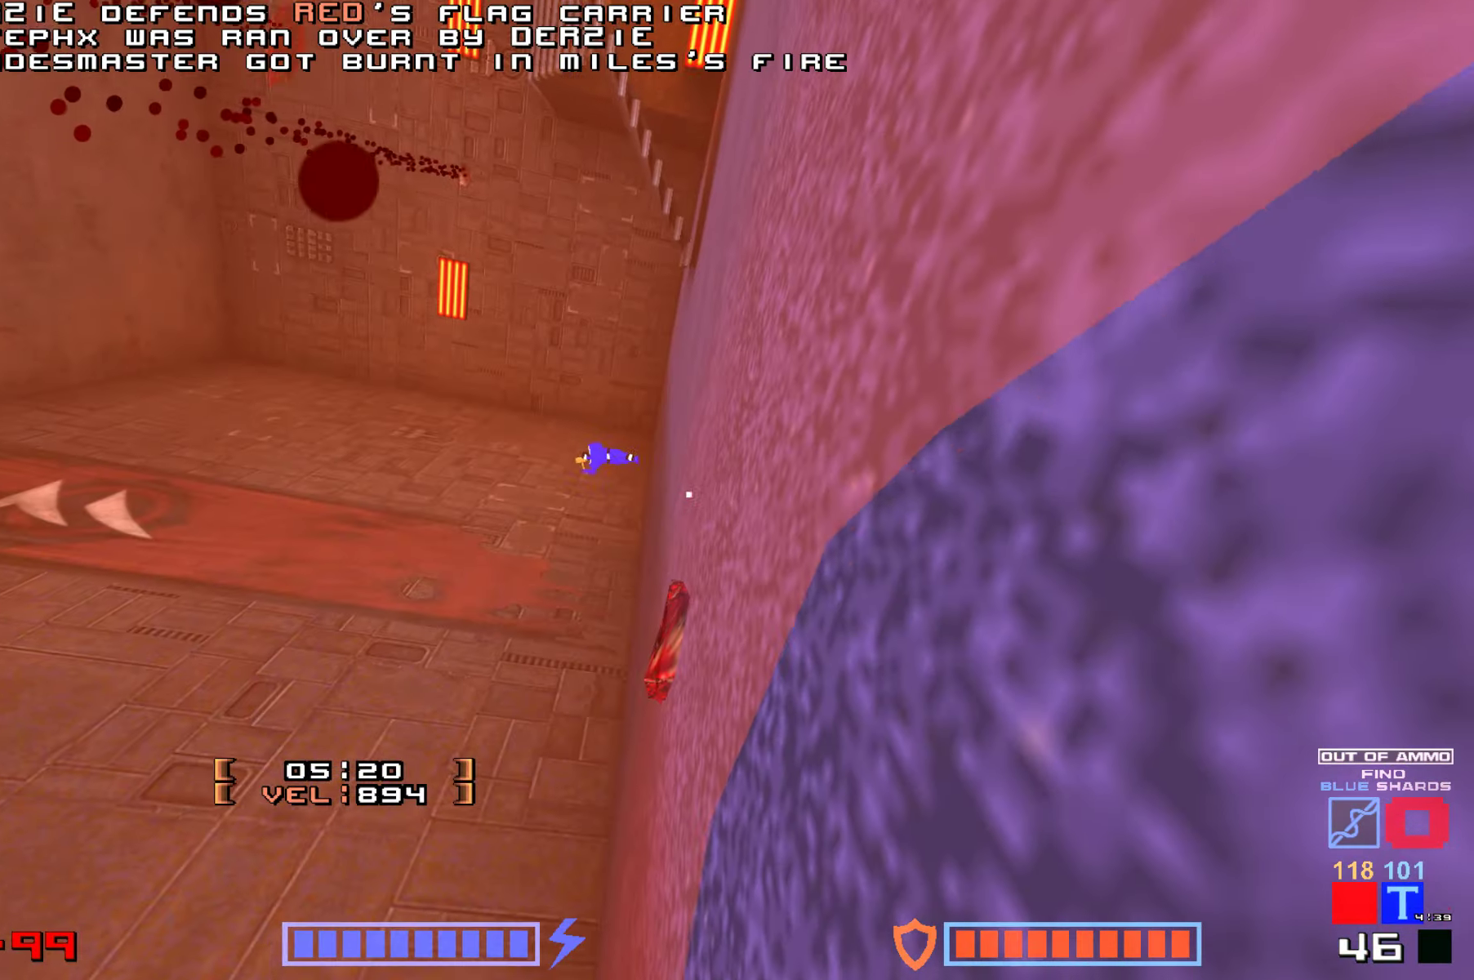
{"keys": [], "events": [[117, "jump", "up"]]}
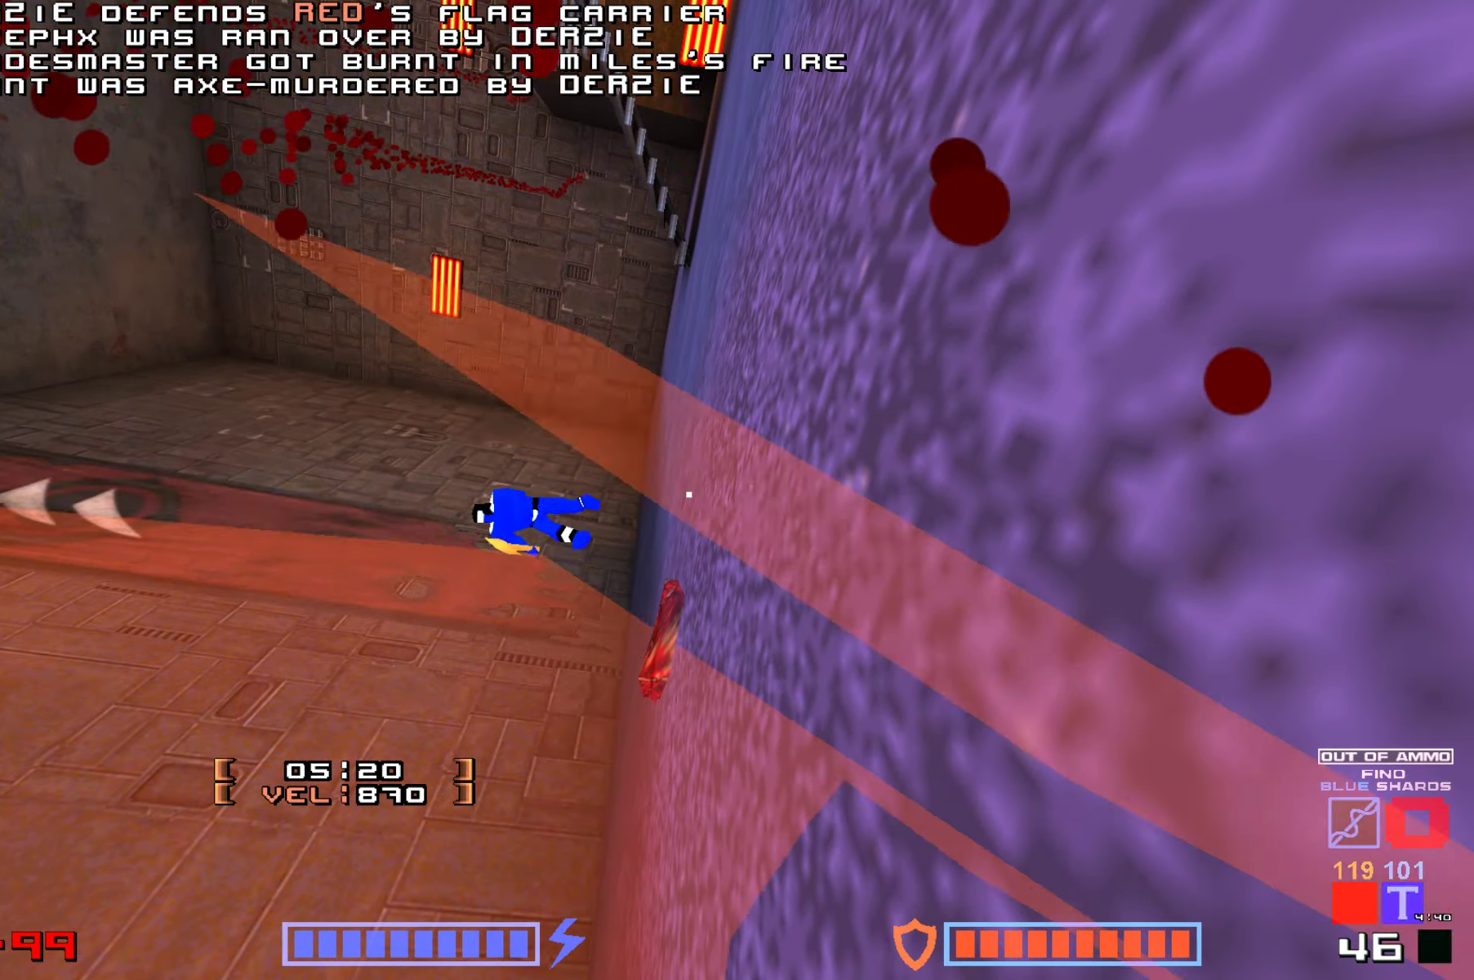
{"keys": [], "events": []}
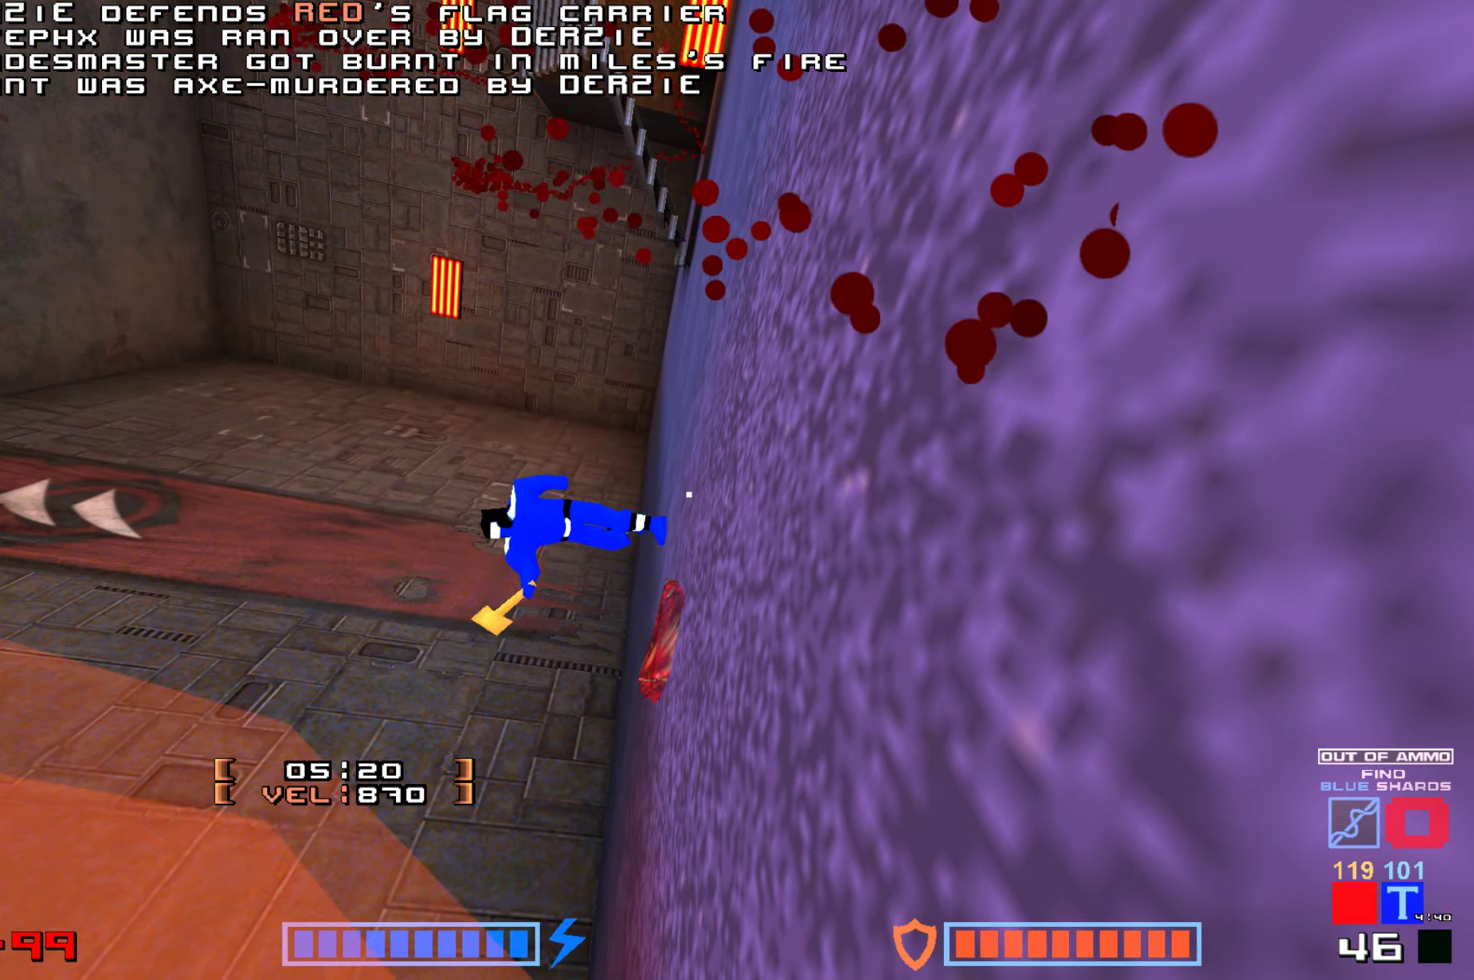
{"keys": [], "events": []}
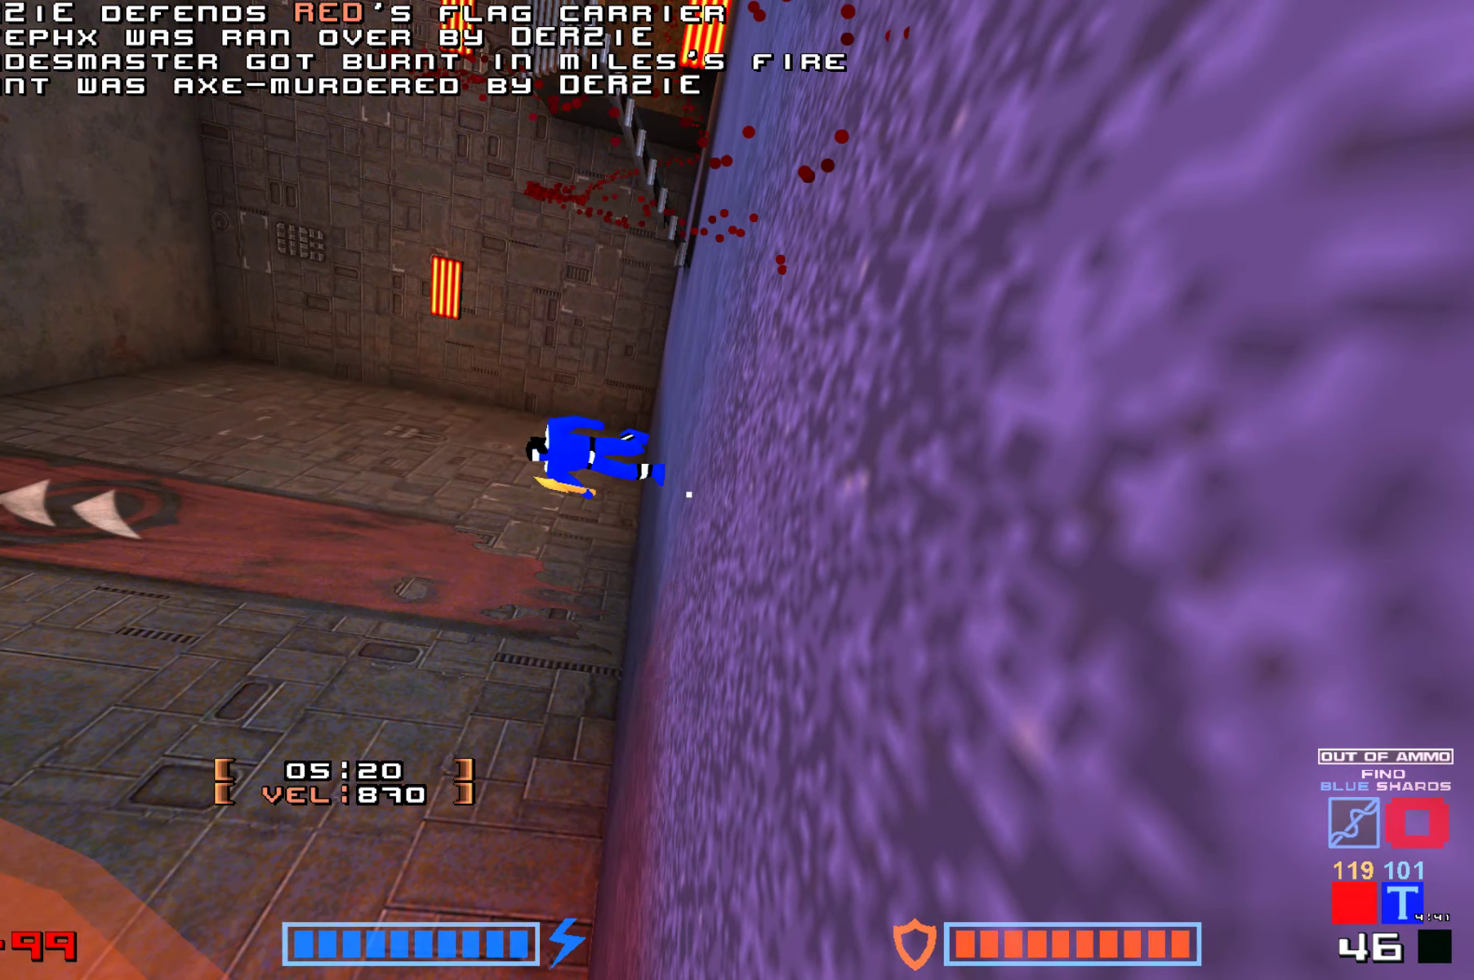
{"keys": [], "events": []}
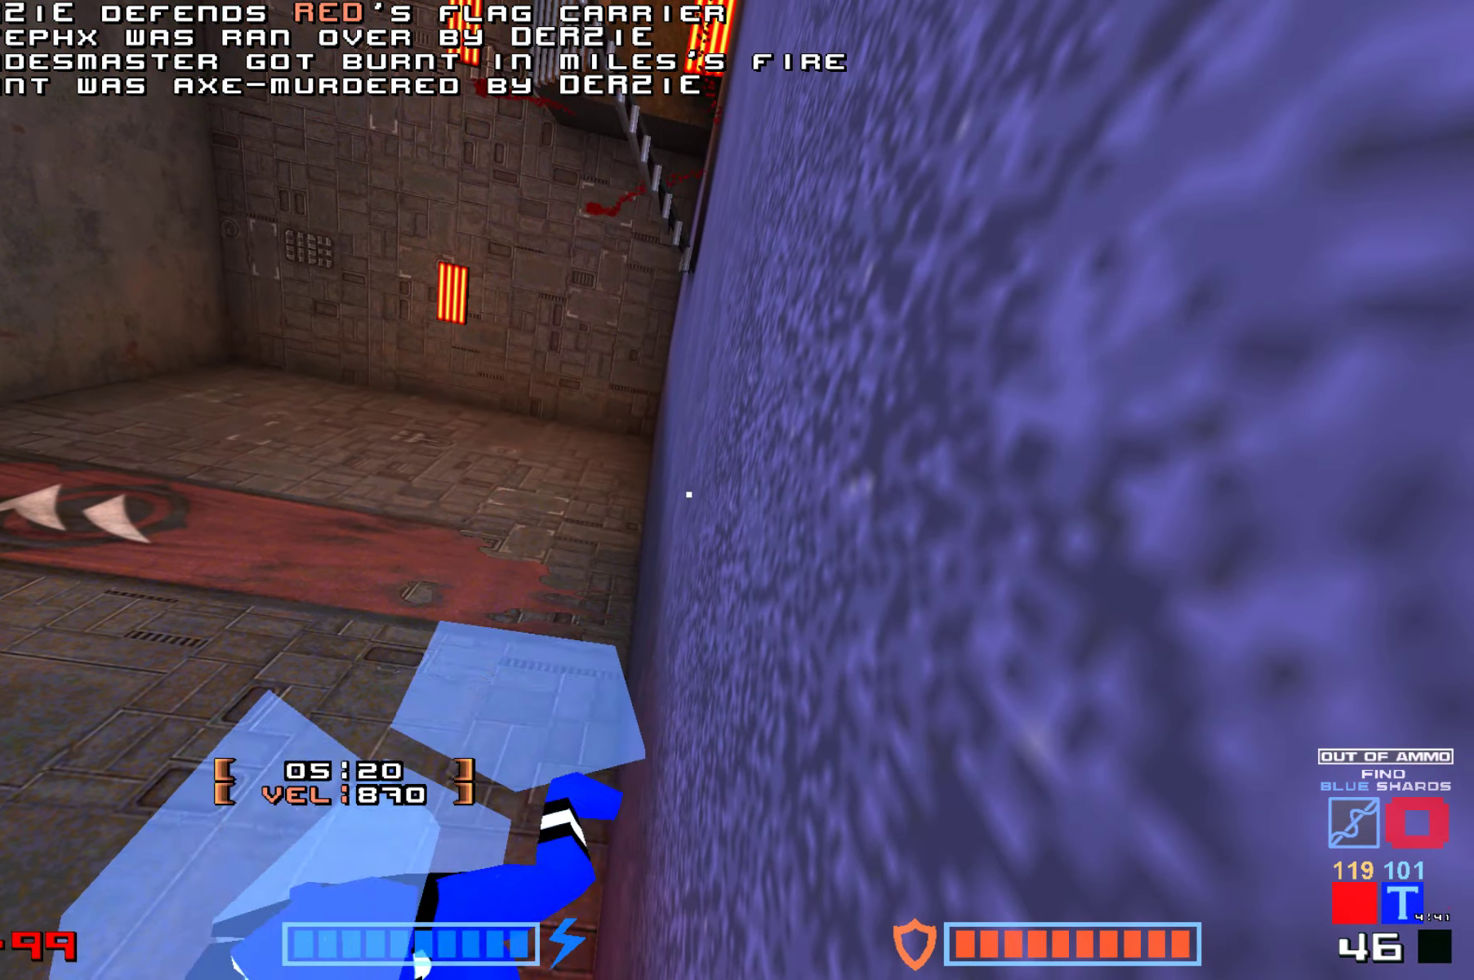
{"keys": [], "events": []}
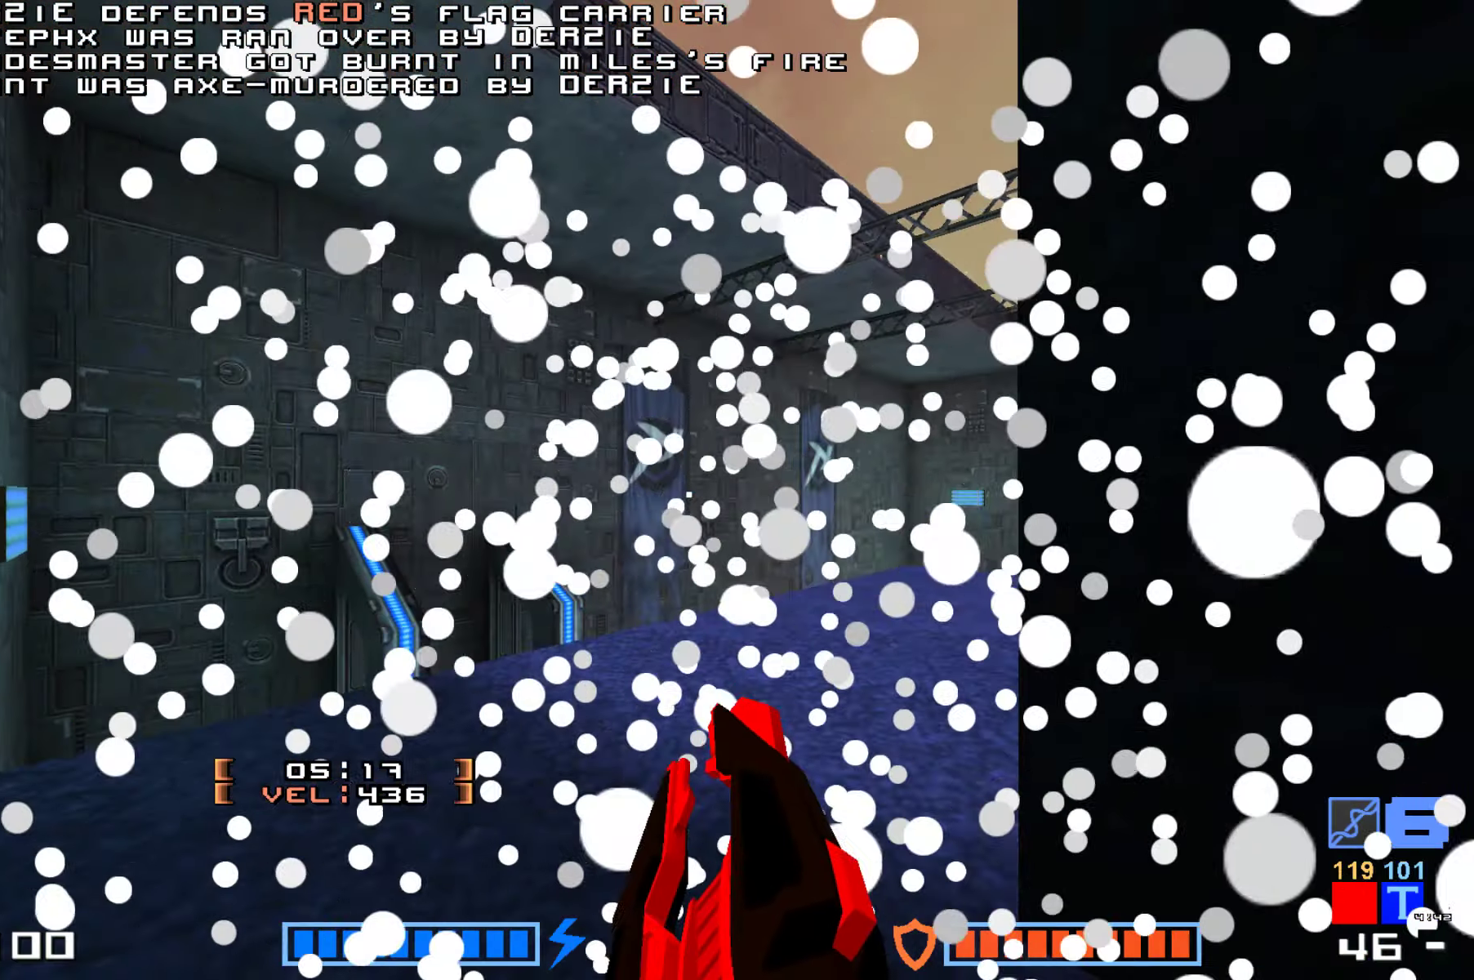
{"keys": ["up"], "events": [[383, "up", "down"]]}
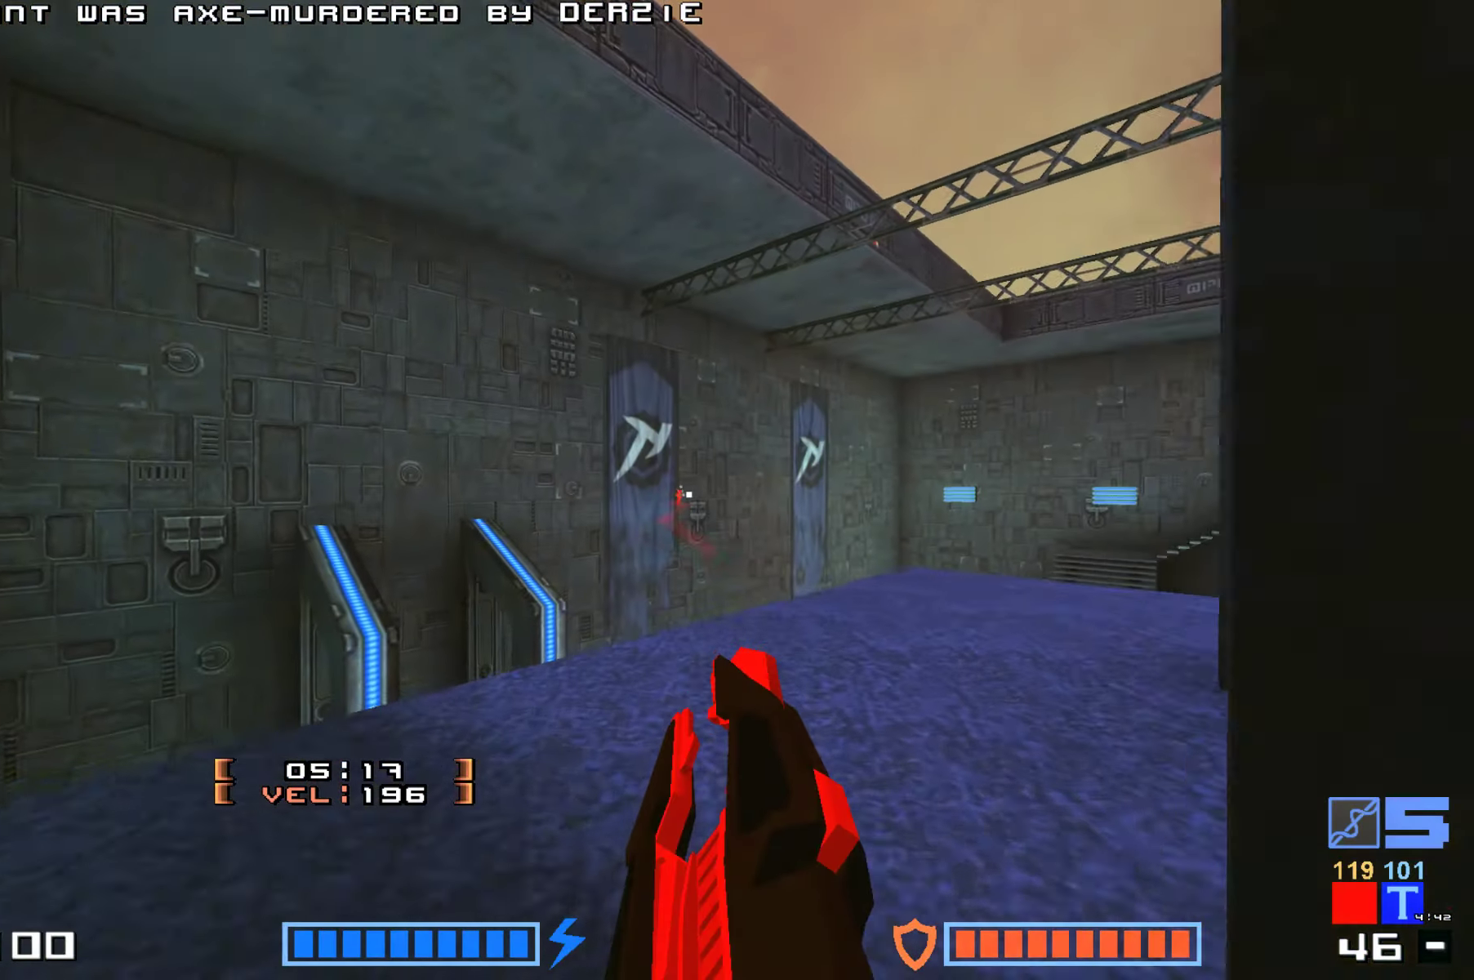
{"keys": ["right", "up"], "events": [[317, "right", "down"]]}
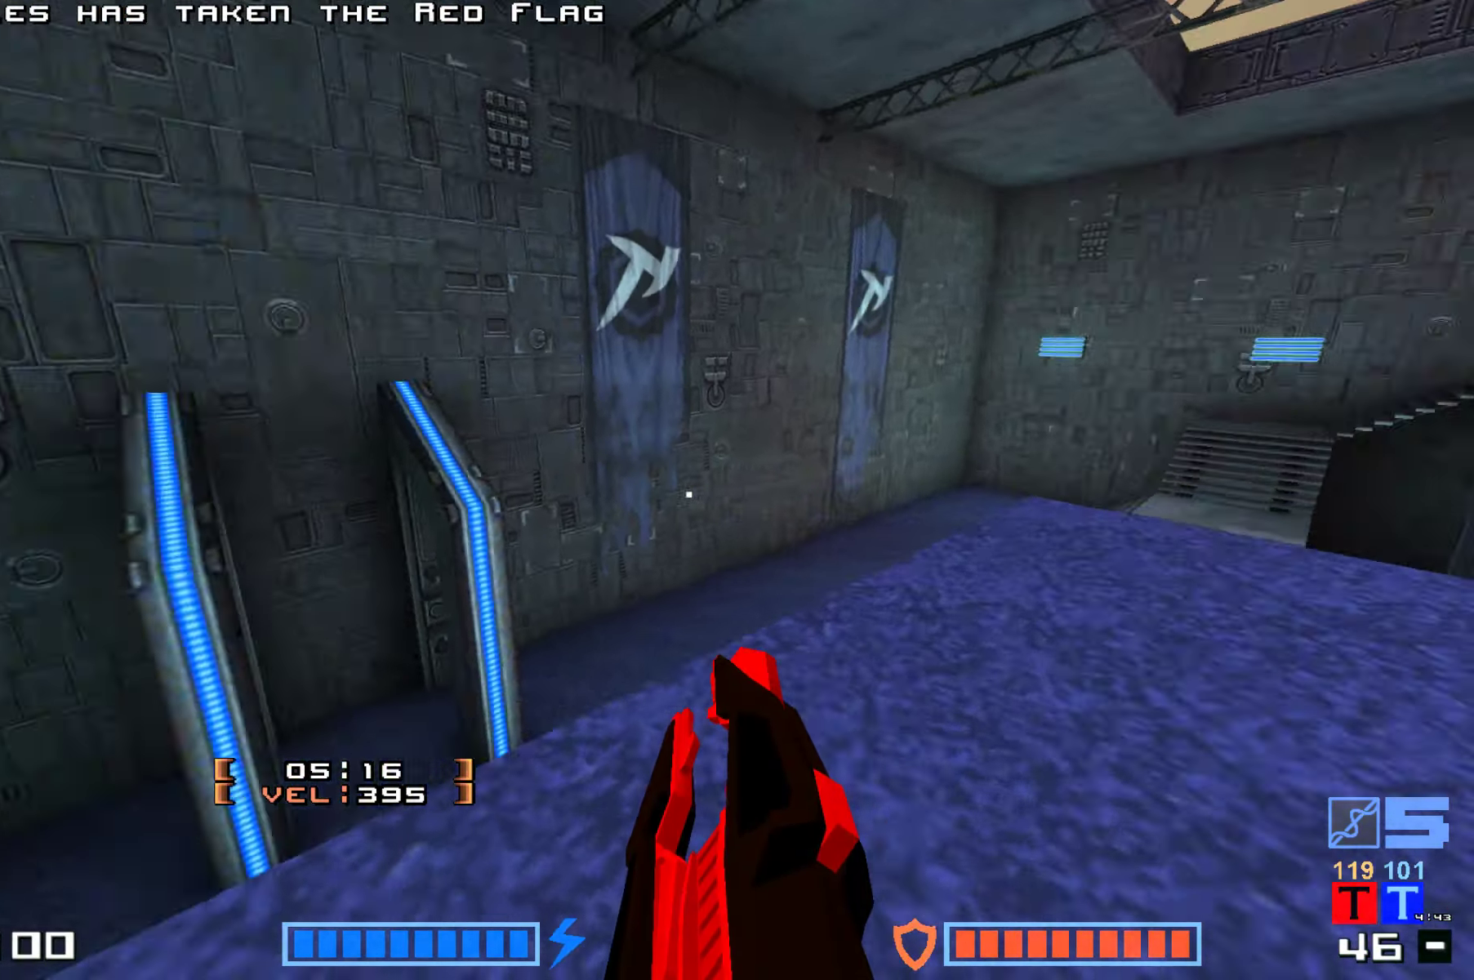
{"keys": ["up"], "events": [[50, "right", "up"], [83, "up", "up"], [467, "up", "down"]]}
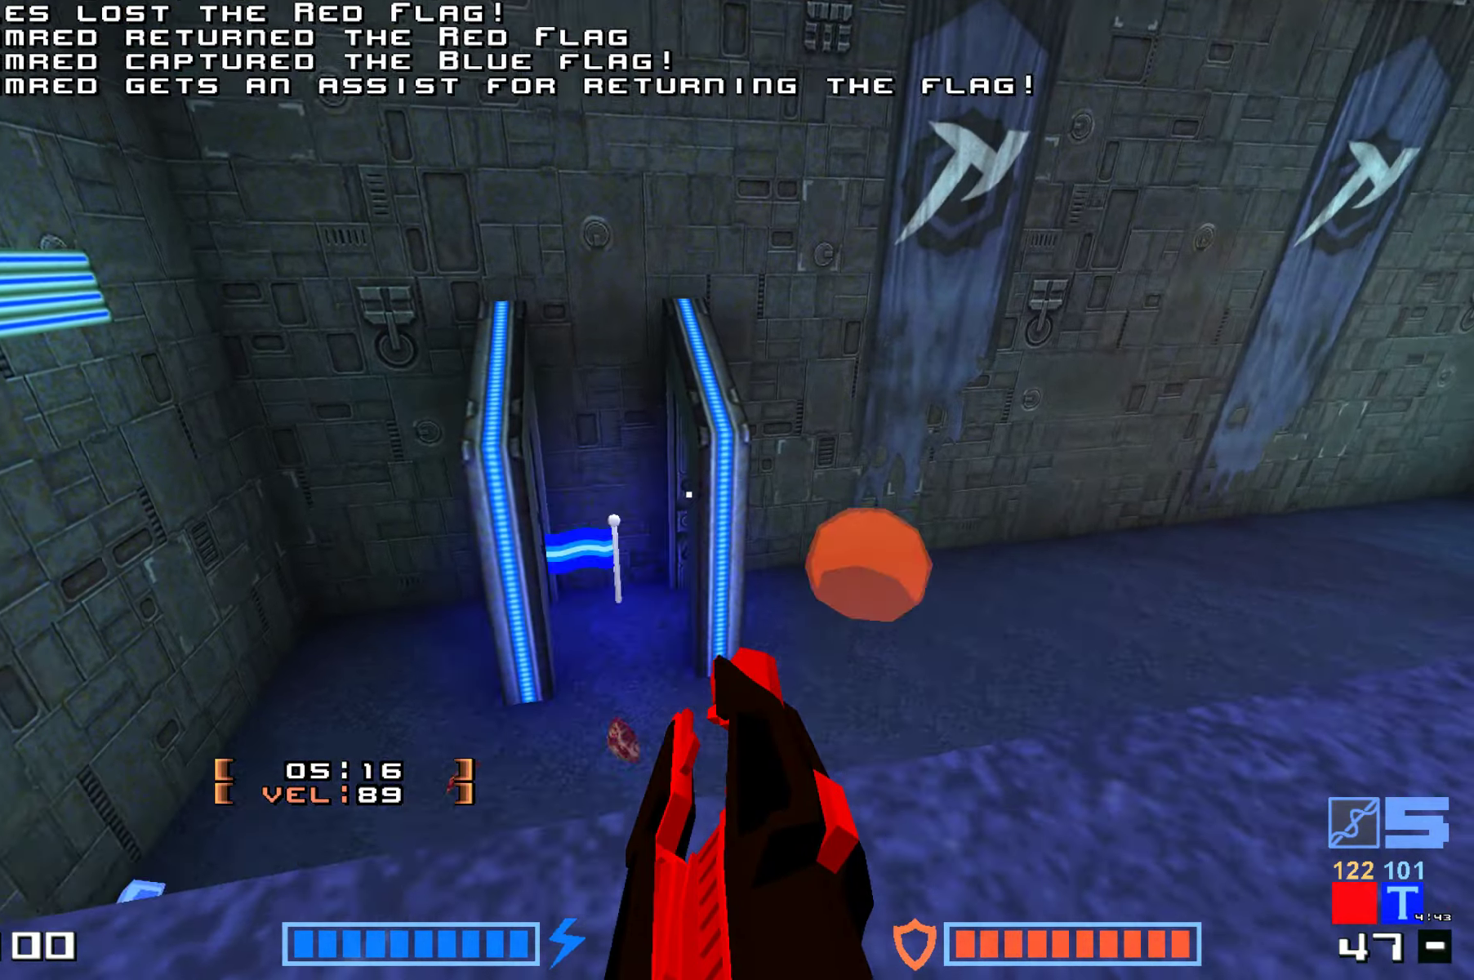
{"keys": ["up"], "events": []}
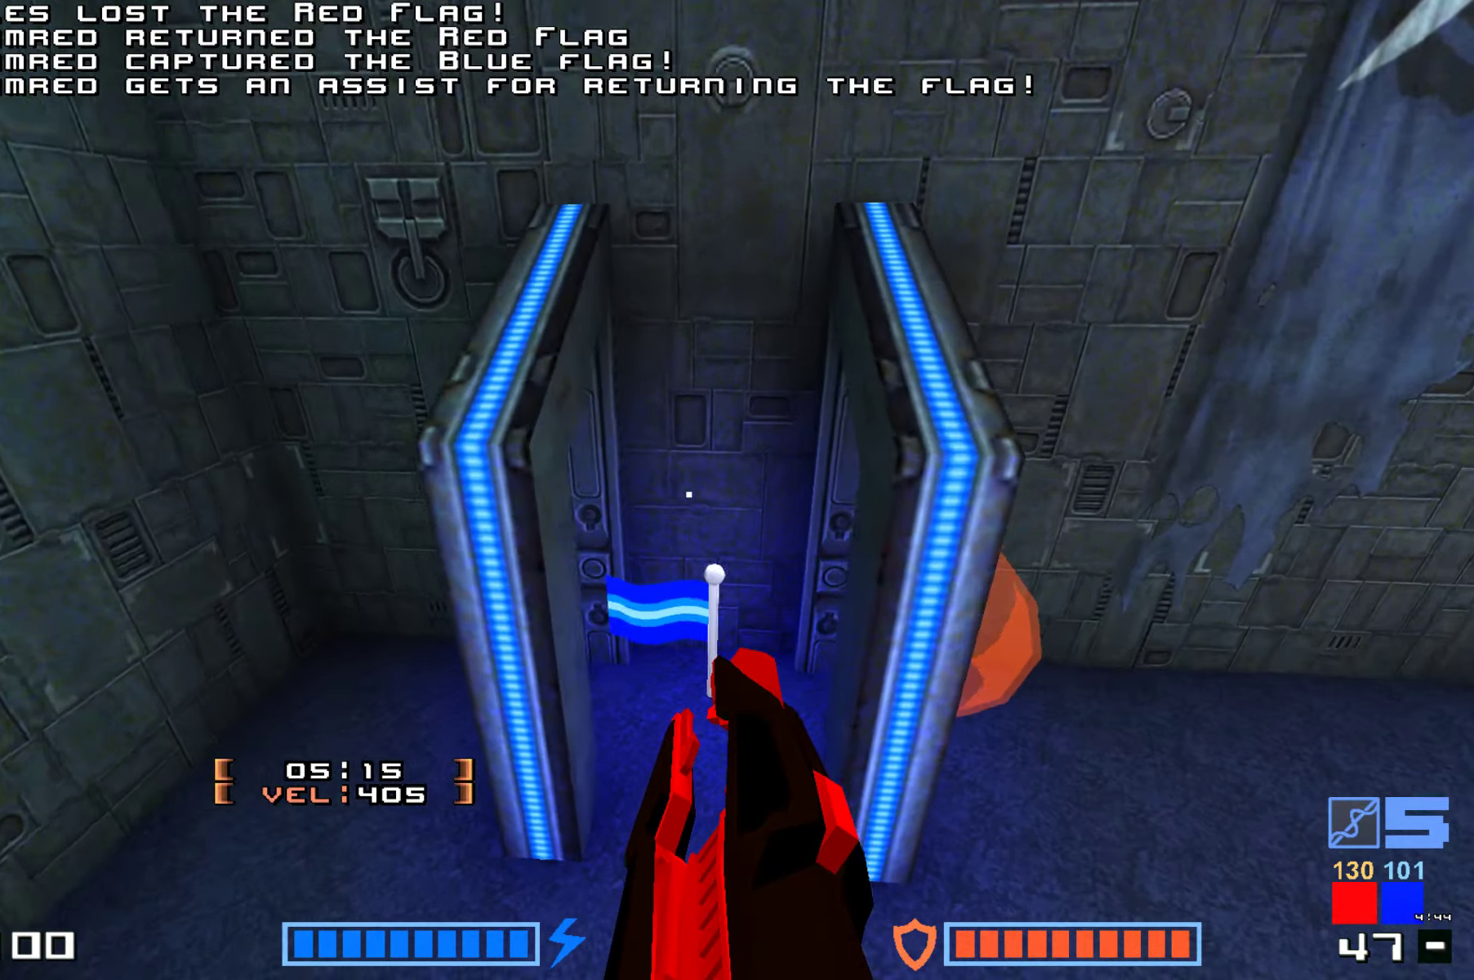
{"keys": ["up"], "events": []}
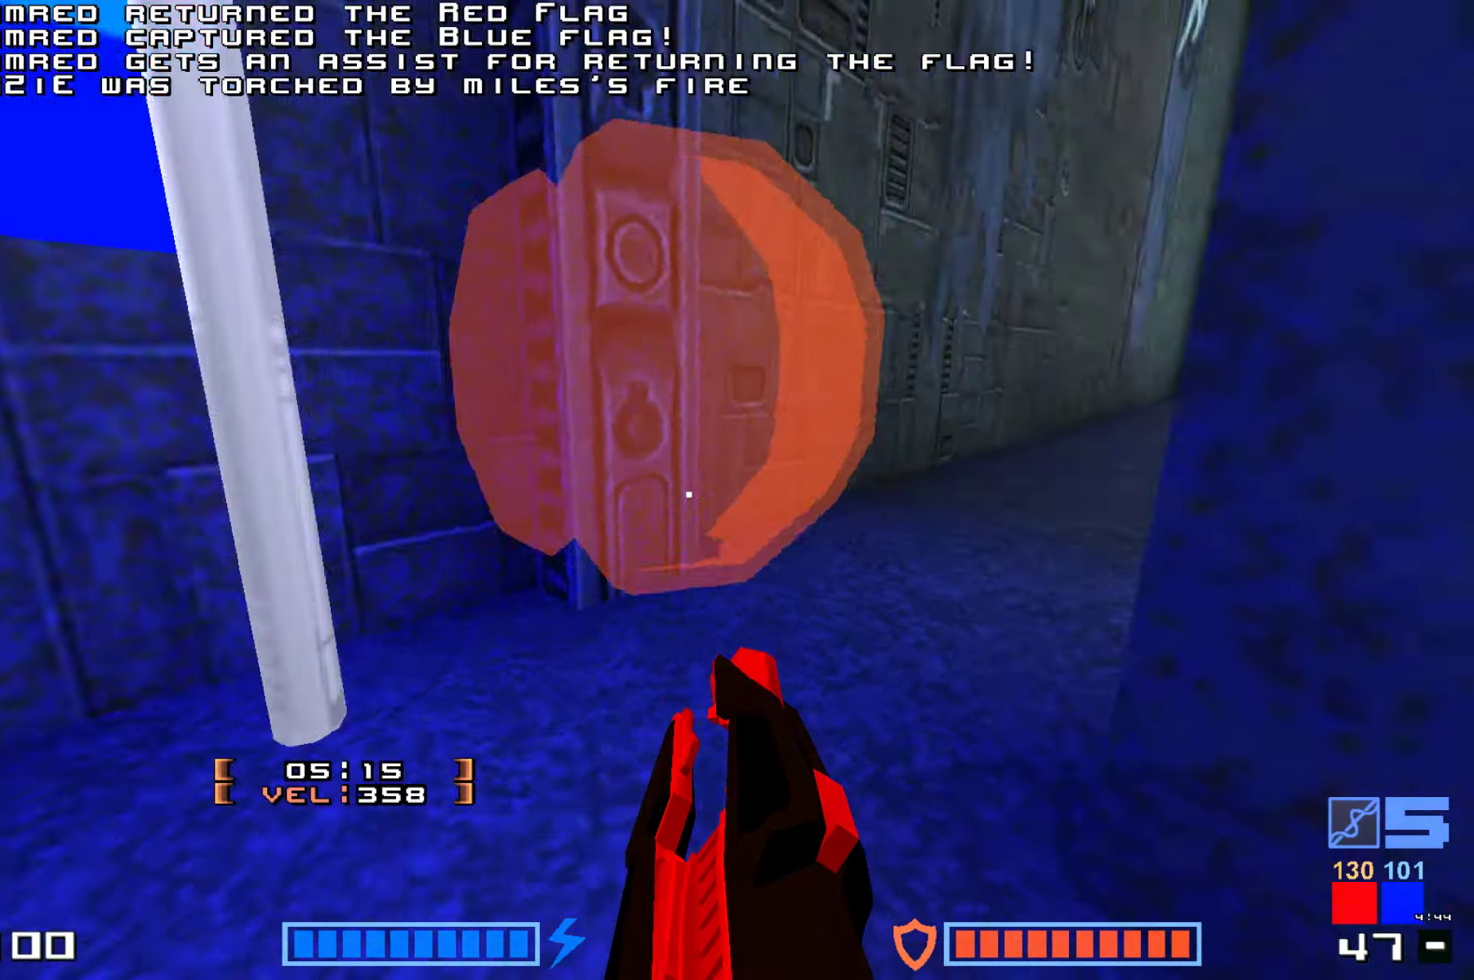
{"keys": ["up"]}
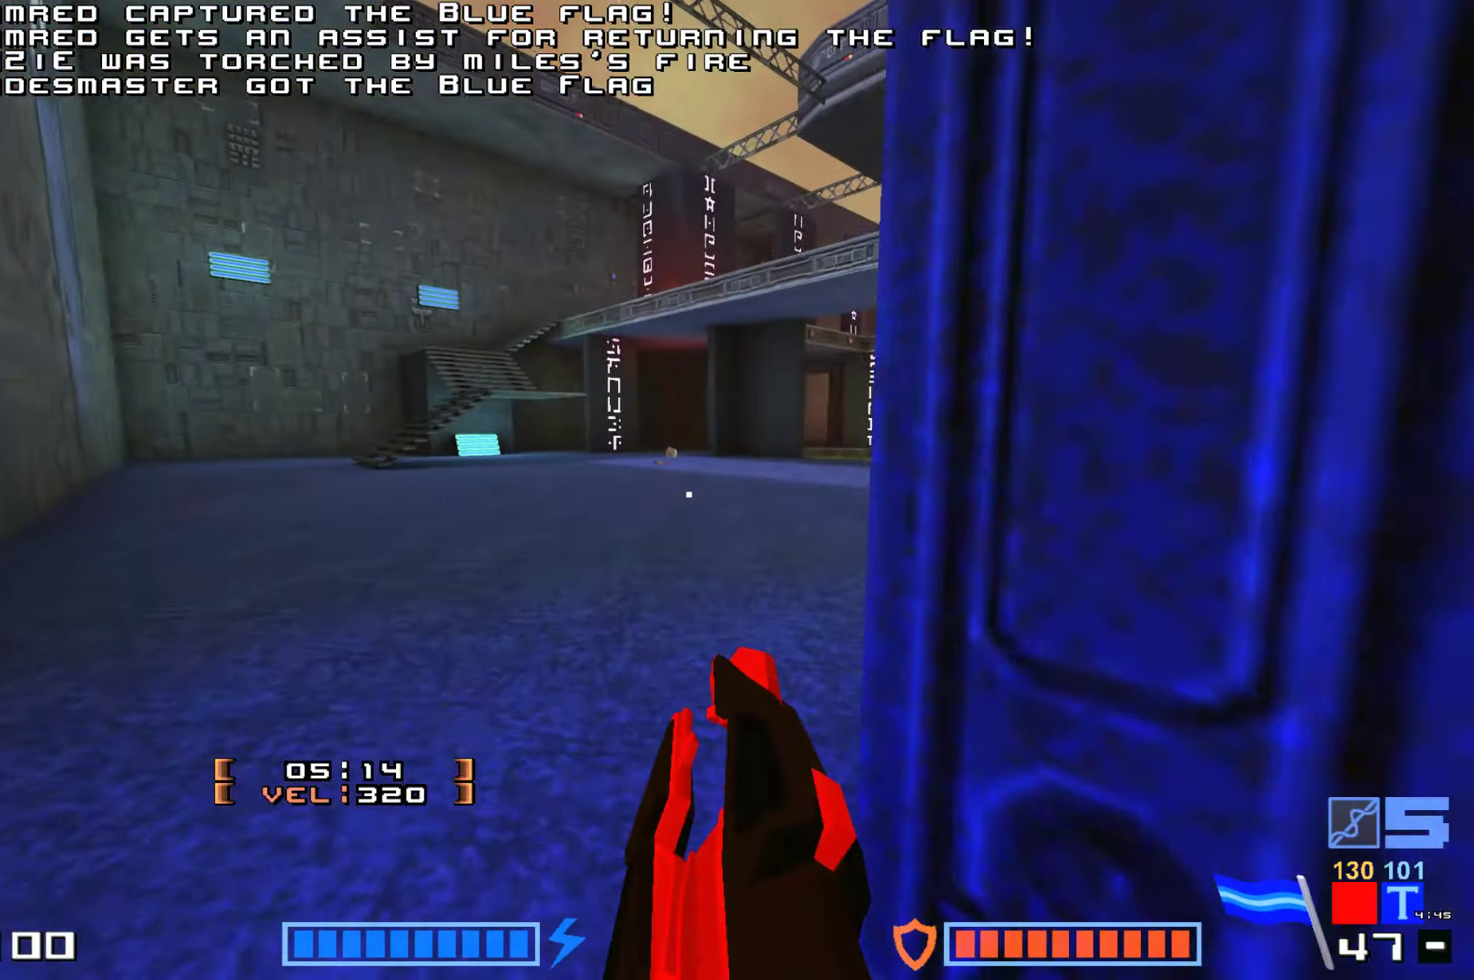
{"keys": ["jump", "up"]}